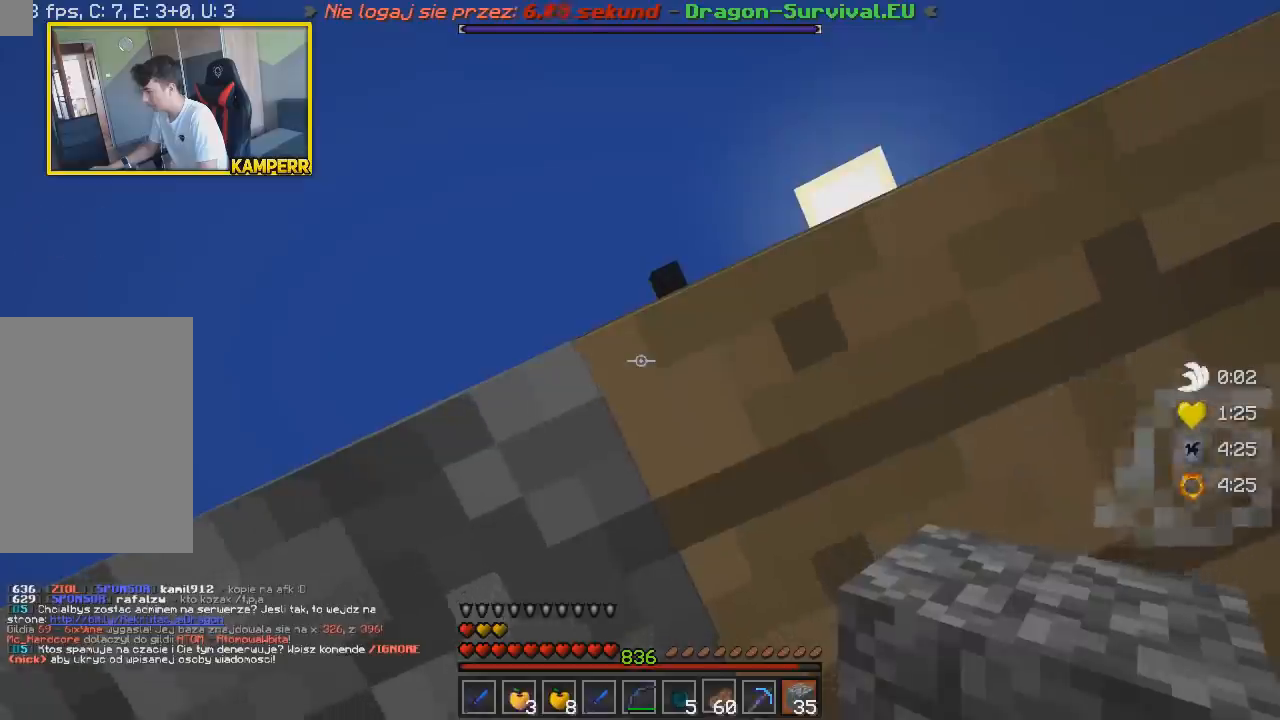
Gameplay with keyboard and mouse; each line is a JSON object with the keys and mouse buttons held at the frame after it. "events" lists presses ("down") and releases ("up") of "a", "d", "s", "w", "mouse_left" and "mouse_right" between this image and that frame as [ms after this image, input, new state], when the widget could be followed in between. "mouse_left", "mouse_right" = the "left", "right" buttons of the "mouse" list. No other keys are recorded. Fast repeated clicks can show as one long hold. Mouse movement is not recorded.
{"keys": [], "mouse": [], "events": [[117, "d", "down"], [283, "mouse_right", "down"], [367, "d", "up"], [450, "mouse_right", "up"]]}
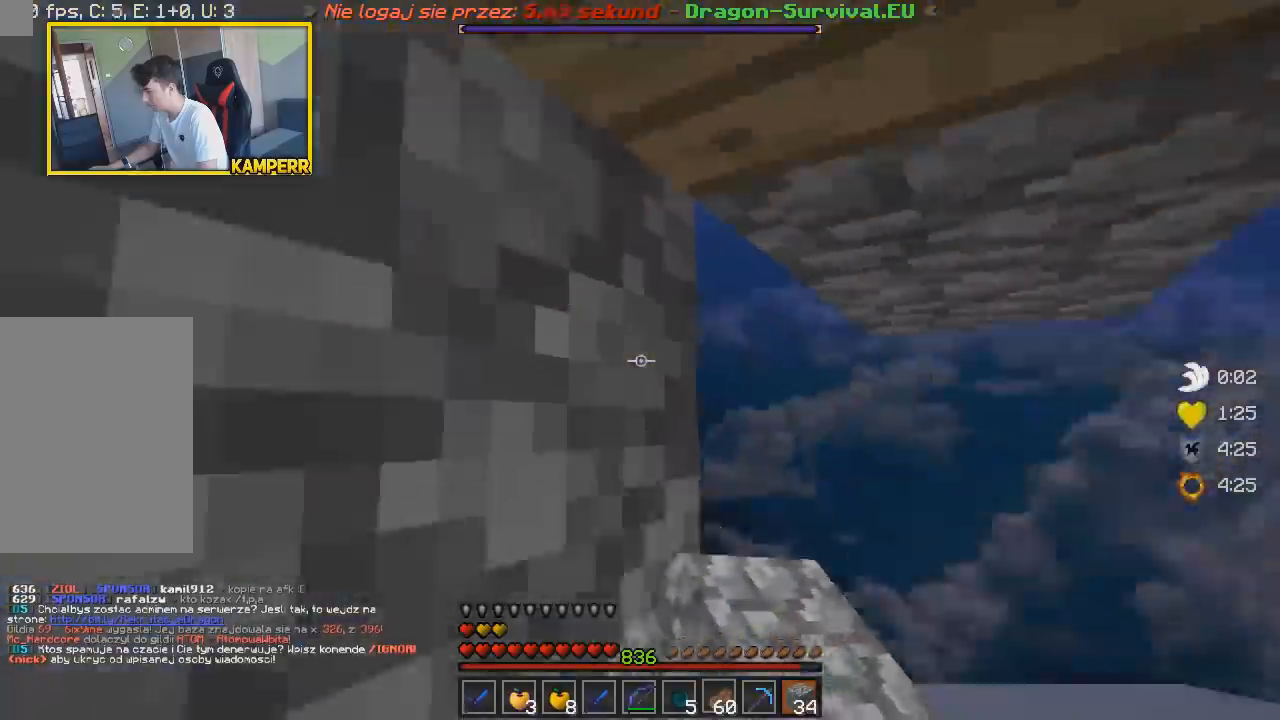
{"keys": [], "mouse": [], "events": [[117, "d", "down"], [167, "w", "down"], [217, "mouse_right", "down"], [267, "d", "up"], [367, "w", "up"], [383, "mouse_right", "up"]]}
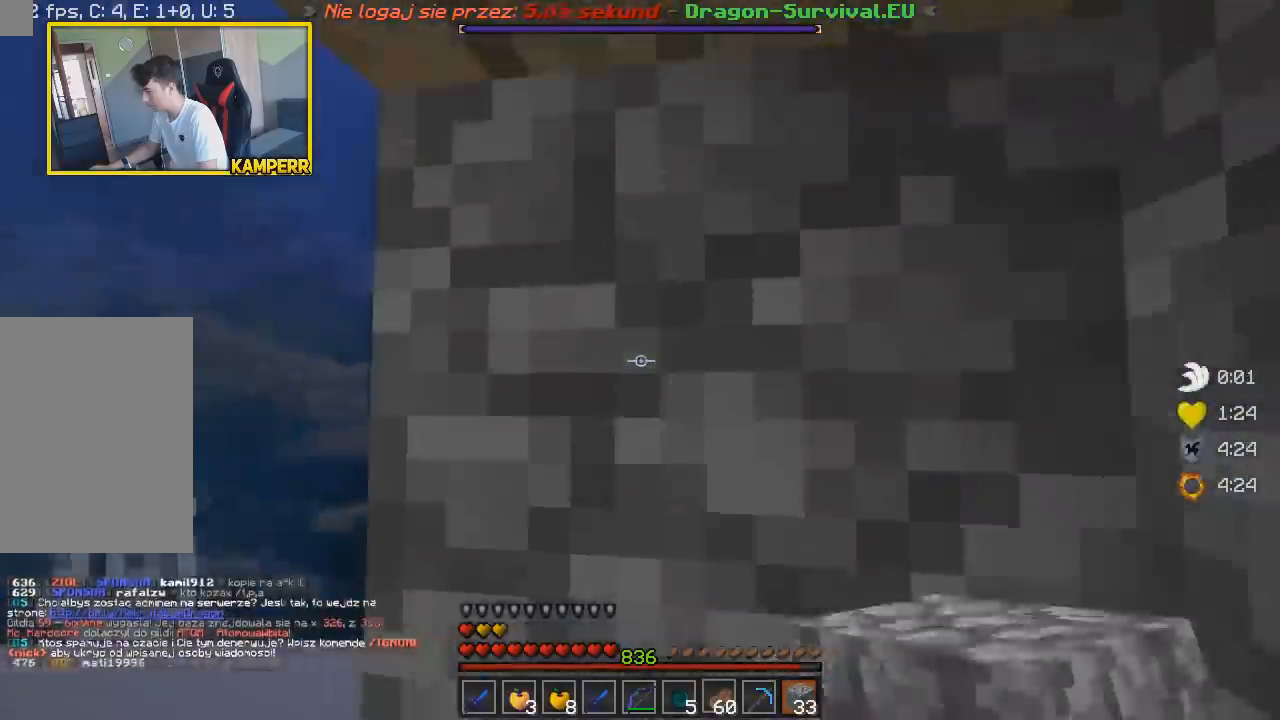
{"keys": ["a"], "mouse": ["right"], "events": [[17, "a", "down"], [467, "mouse_right", "down"]]}
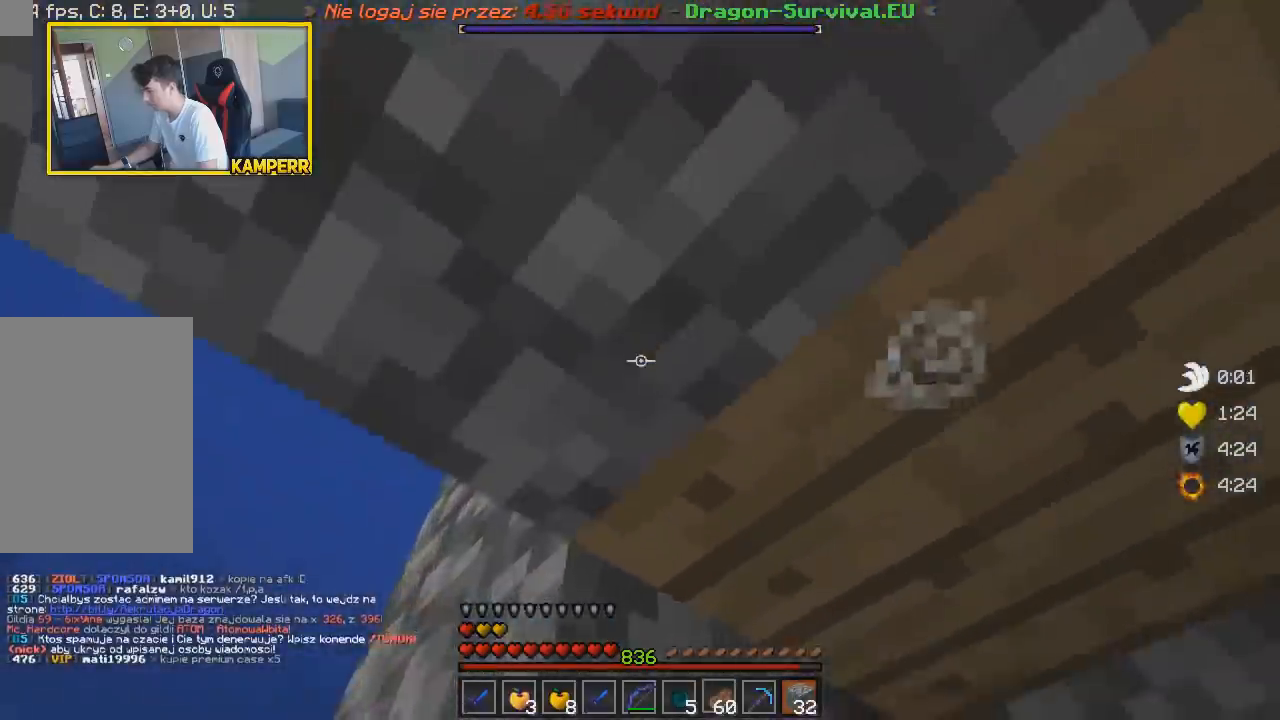
{"keys": [], "mouse": [], "events": [[33, "a", "up"], [150, "mouse_right", "up"]]}
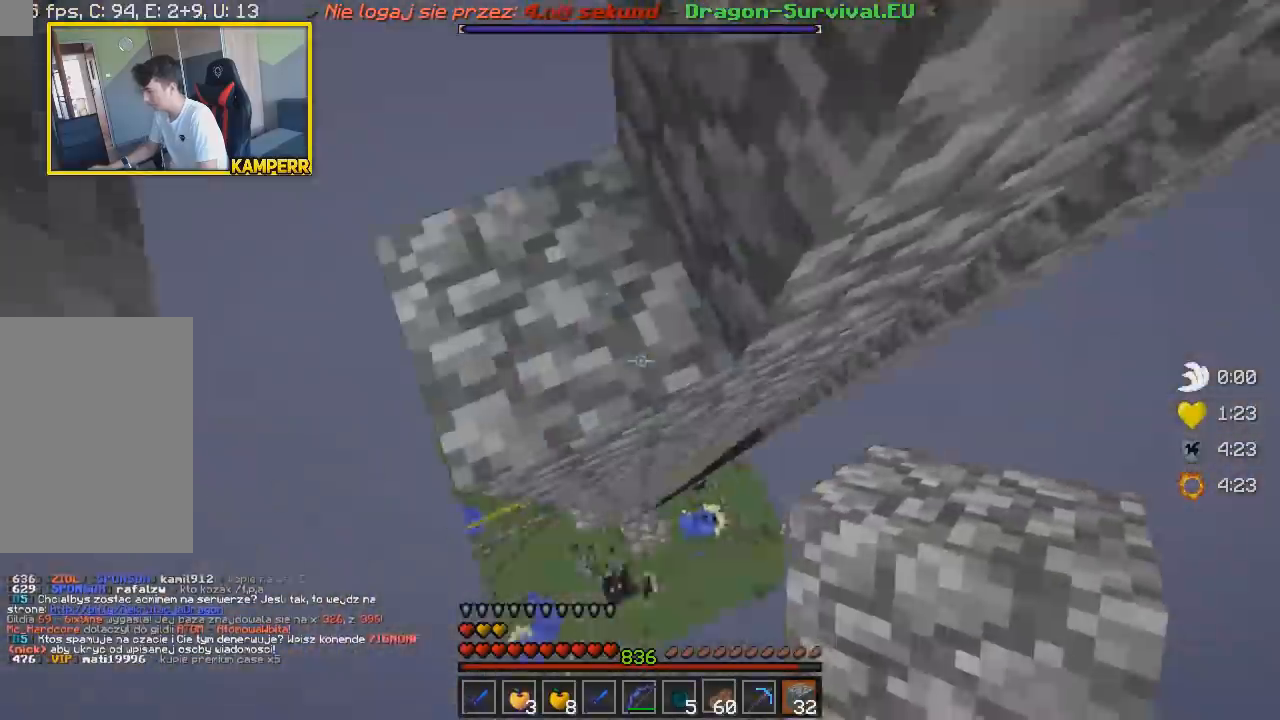
{"keys": ["d"], "mouse": ["right"], "events": [[283, "mouse_right", "down"], [450, "d", "down"]]}
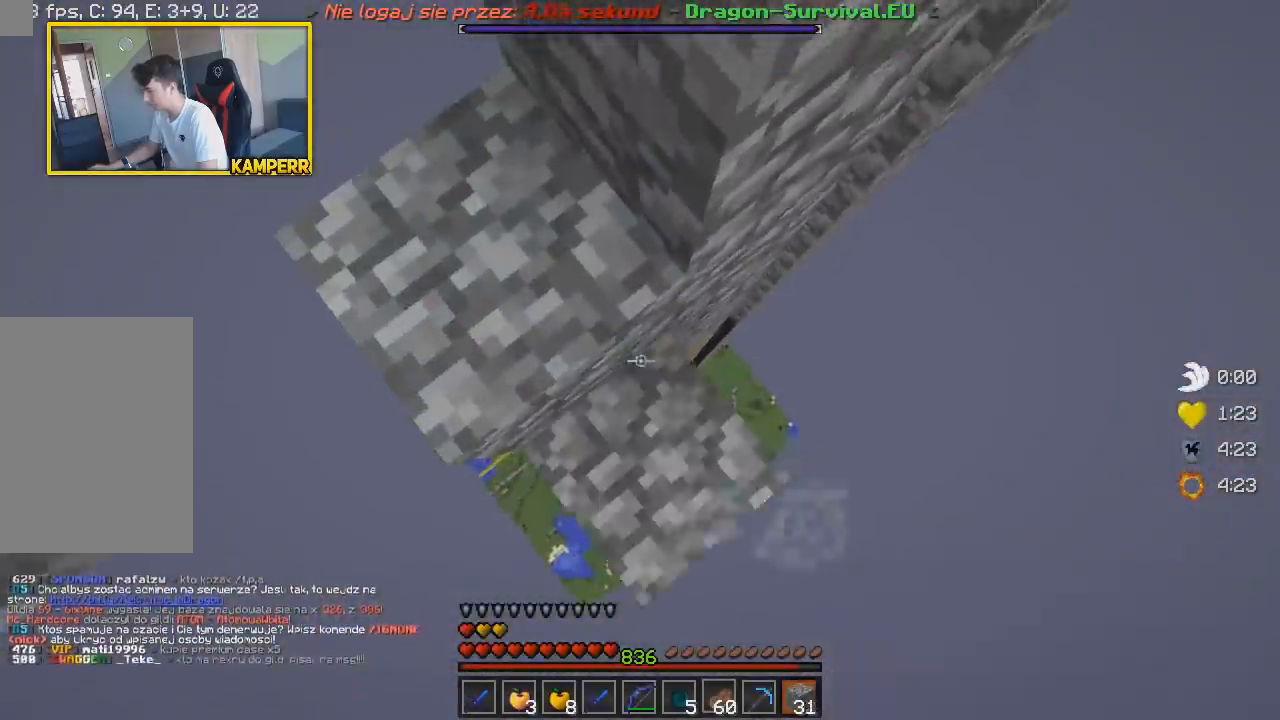
{"keys": ["d"], "mouse": ["right"], "events": []}
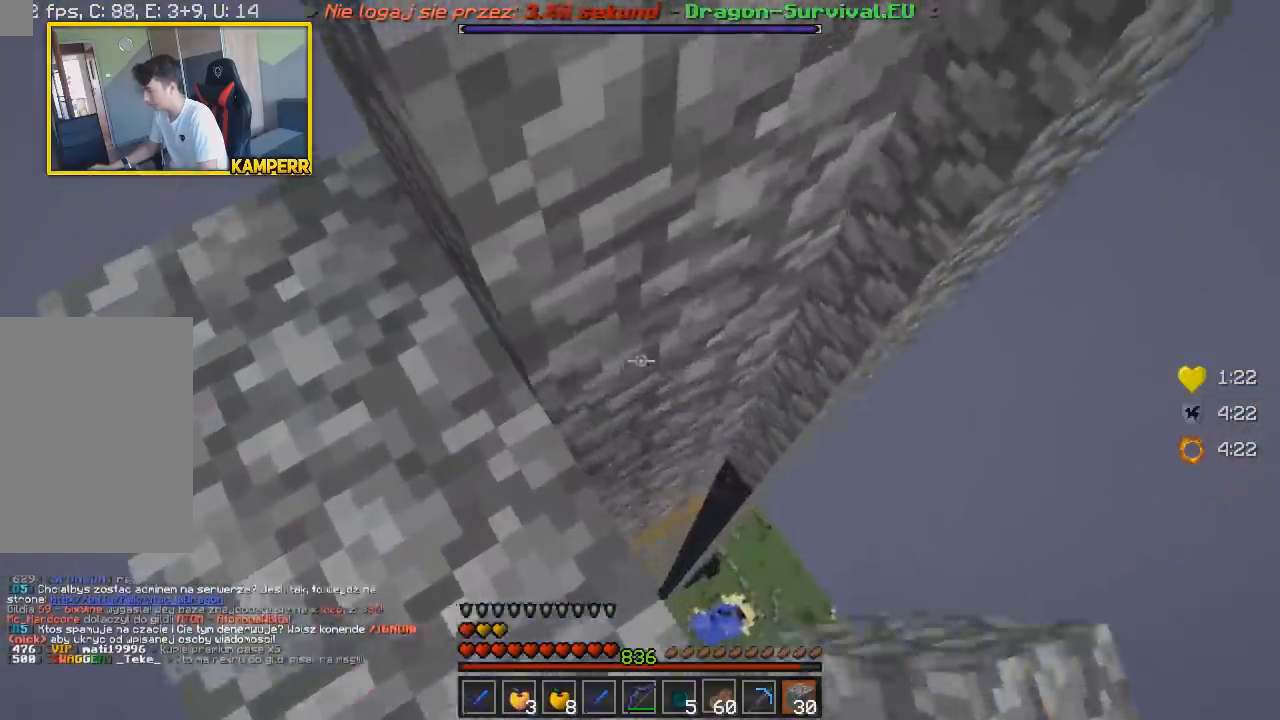
{"keys": ["d", "w"], "mouse": [], "events": [[133, "d", "up"], [183, "mouse_right", "up"], [250, "mouse_right", "down"], [367, "d", "down"], [400, "mouse_right", "up"], [450, "w", "down"]]}
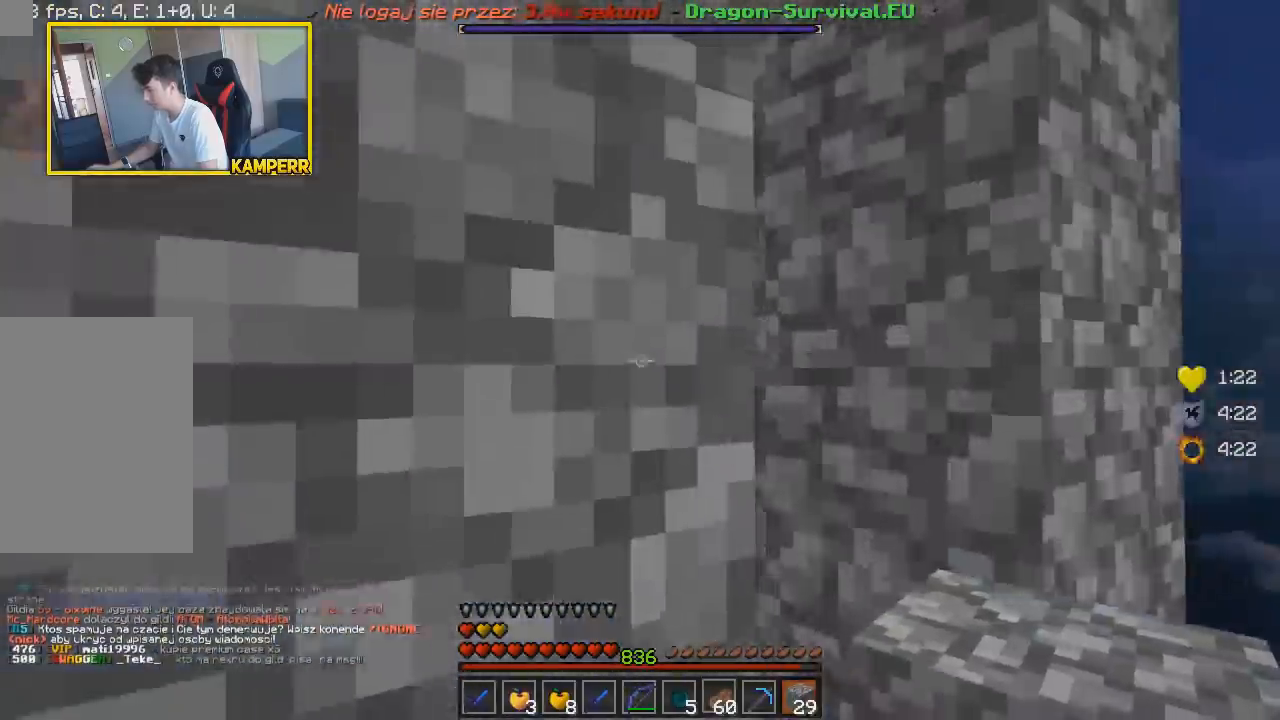
{"keys": ["d"], "mouse": [], "events": [[317, "w", "up"]]}
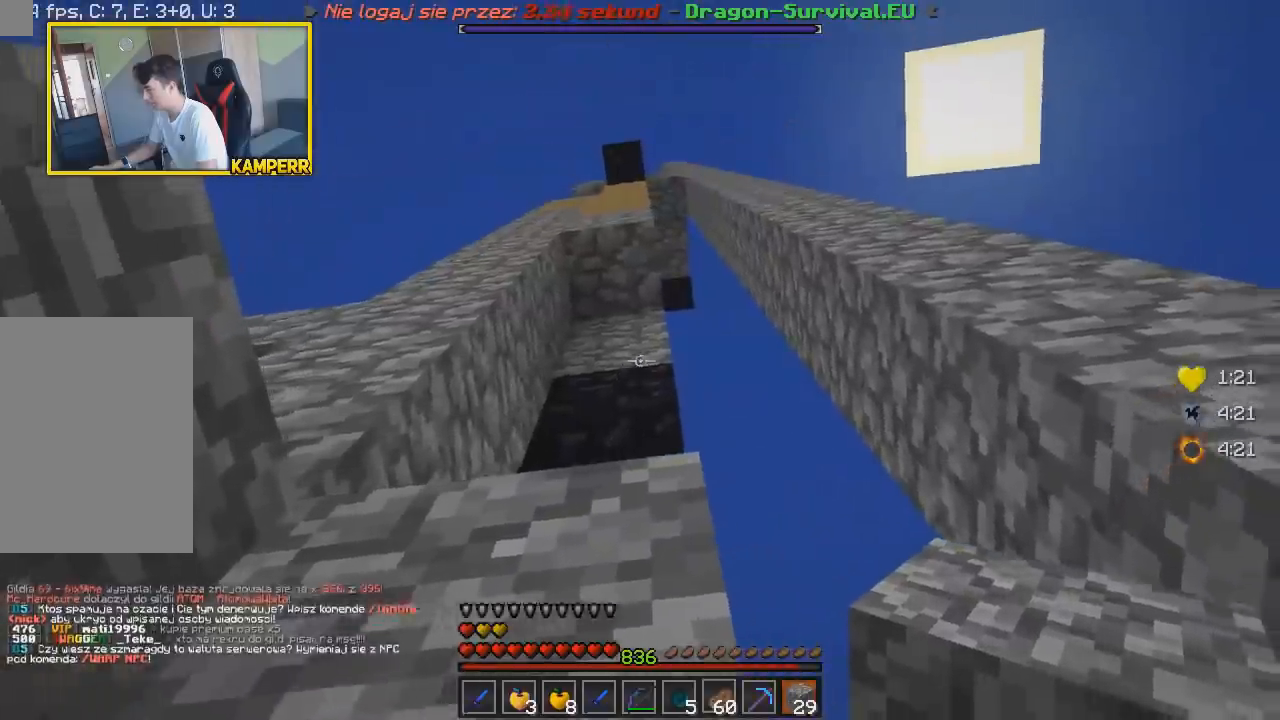
{"keys": ["w"], "mouse": [], "events": [[33, "d", "up"], [217, "a", "down"], [267, "w", "down"], [483, "a", "up"]]}
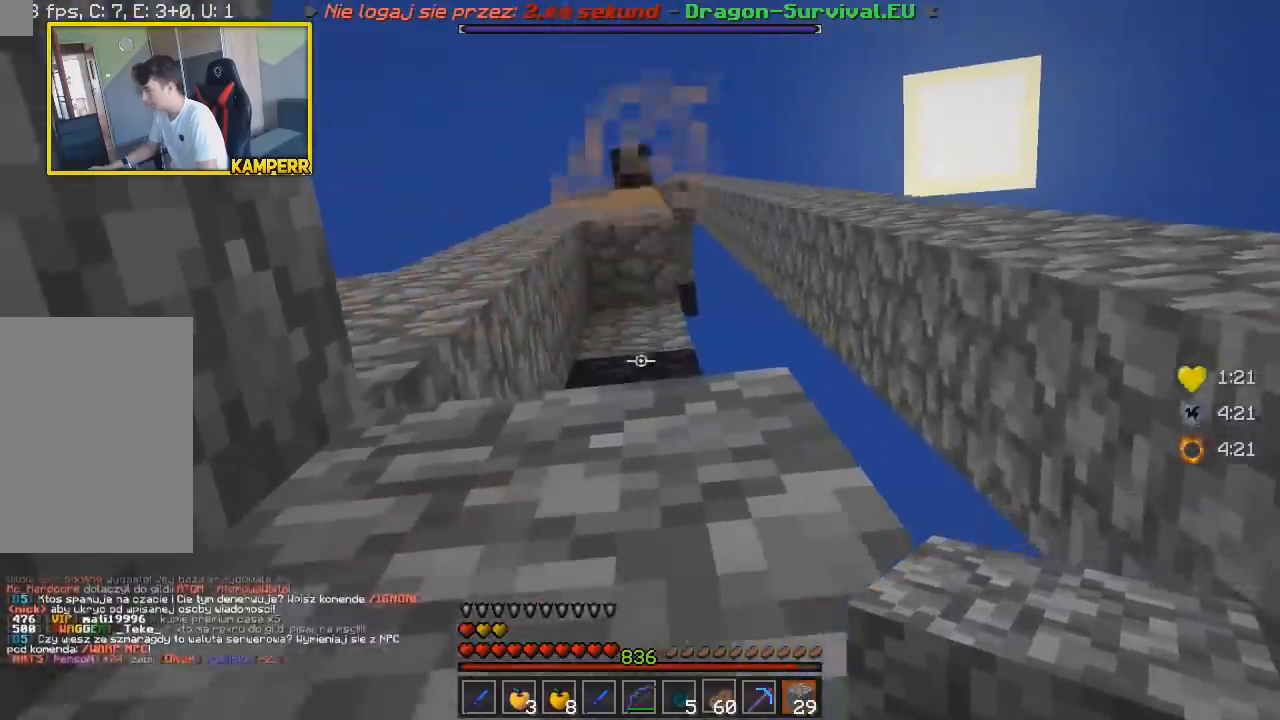
{"keys": ["d", "s"], "mouse": [], "events": [[117, "w", "up"], [317, "d", "down"], [417, "s", "down"]]}
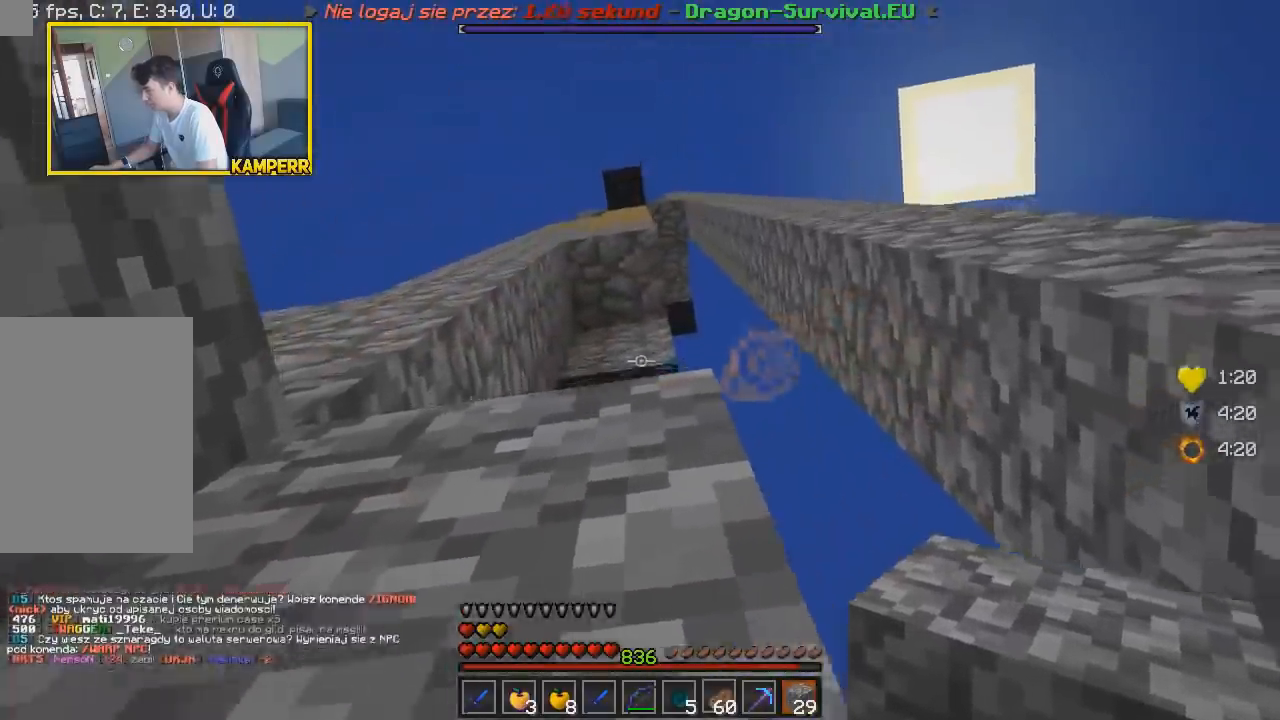
{"keys": [], "mouse": [], "events": [[317, "d", "up"], [350, "s", "up"]]}
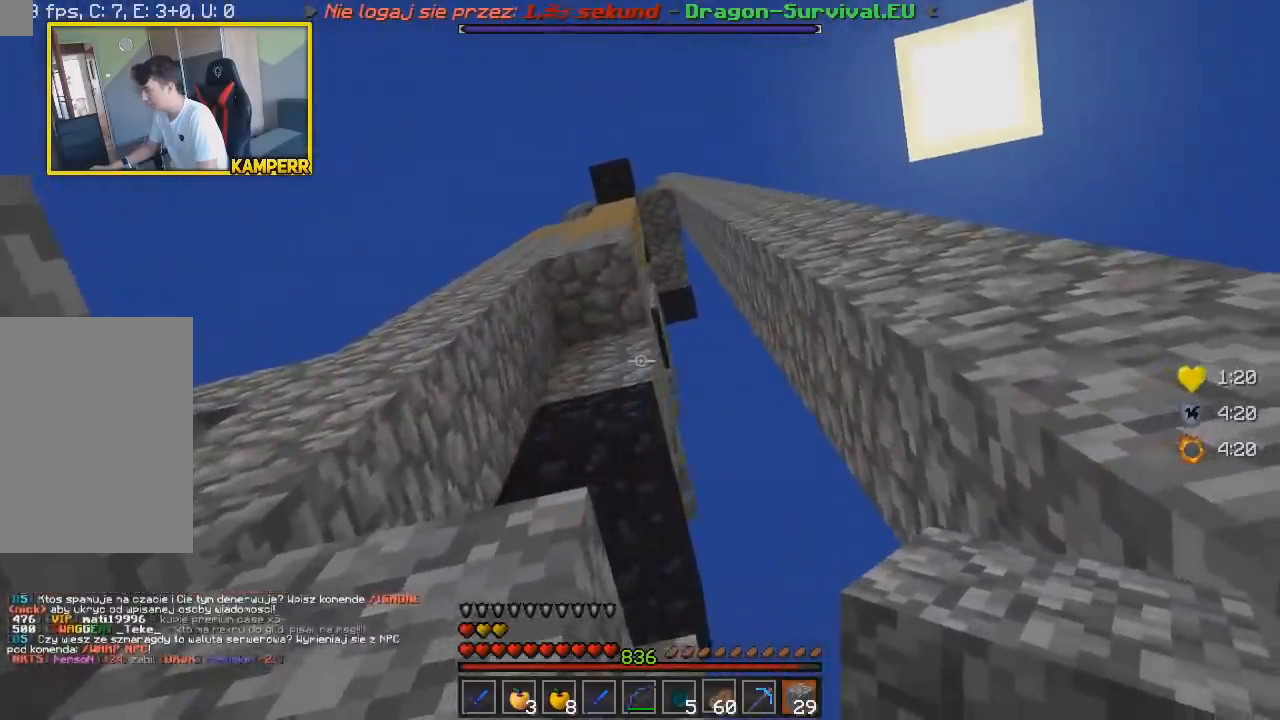
{"keys": ["d"], "mouse": ["right"], "events": [[233, "mouse_right", "down"], [467, "d", "down"]]}
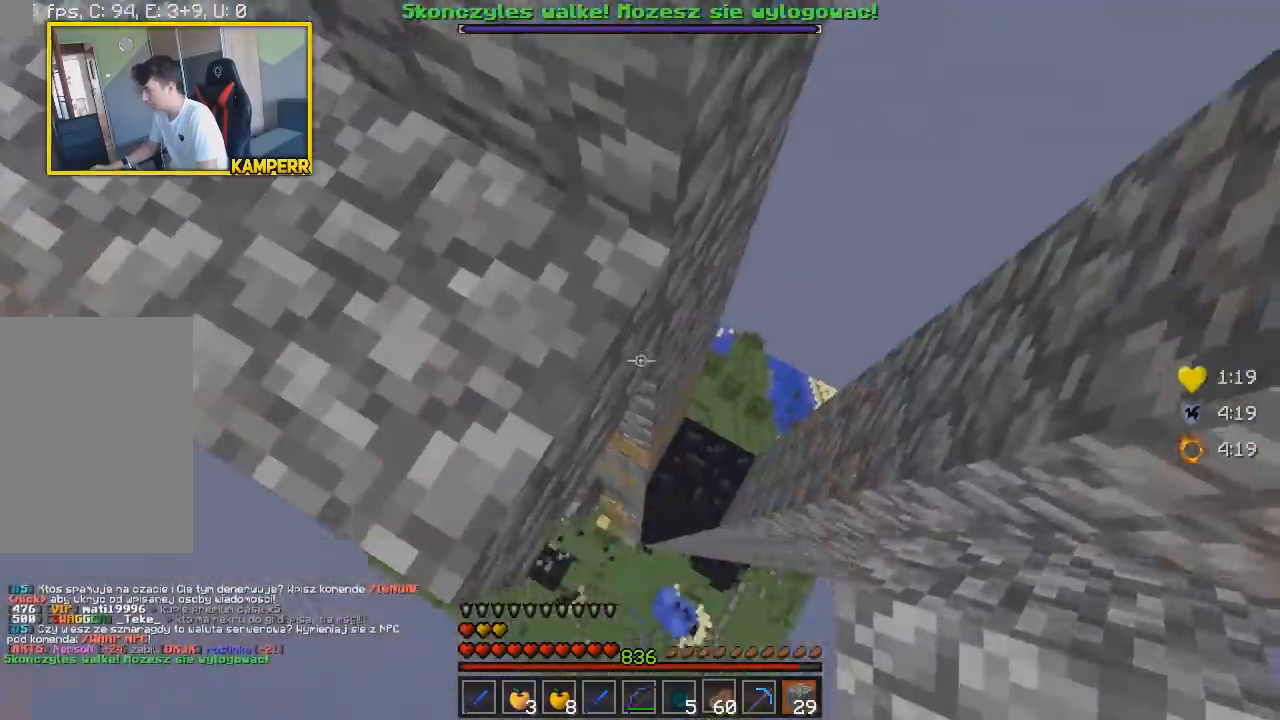
{"keys": ["d", "w"], "mouse": ["right"], "events": [[50, "mouse_right", "up"], [67, "mouse_right", "down"], [317, "w", "down"], [333, "mouse_right", "up"], [417, "mouse_right", "down"]]}
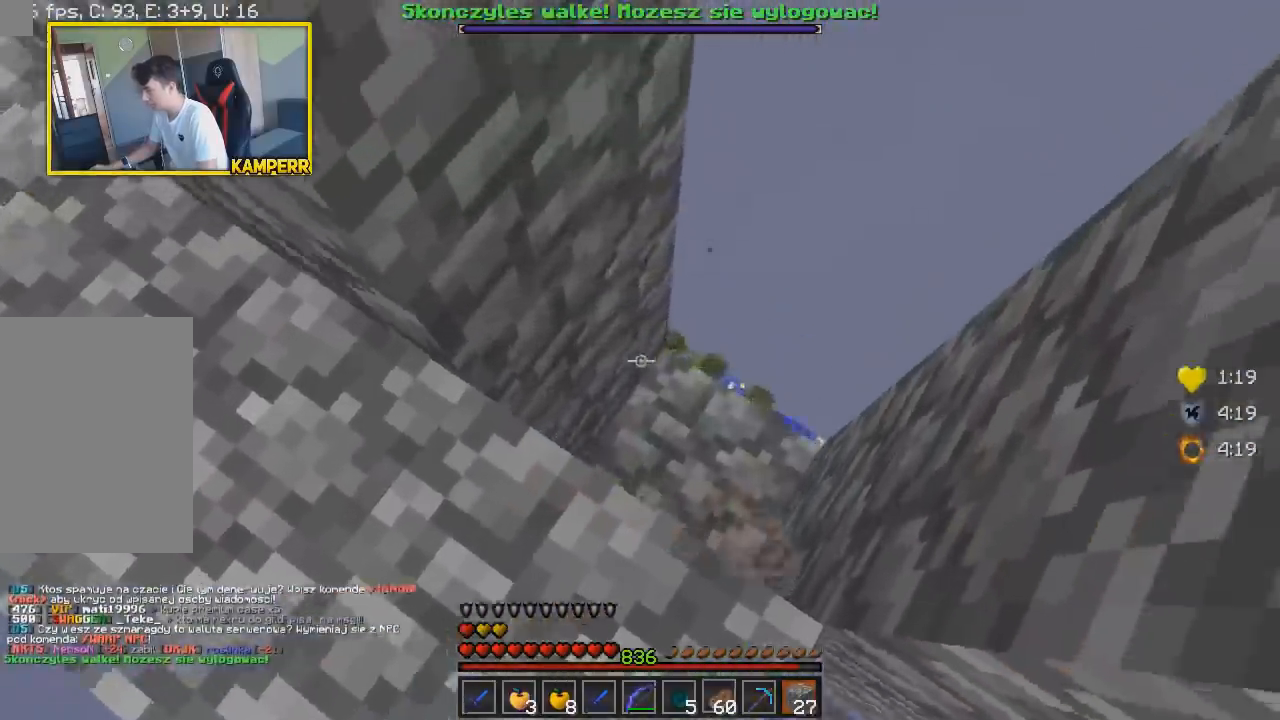
{"keys": ["w"], "mouse": ["right"], "events": [[217, "mouse_right", "up"], [383, "mouse_right", "down"], [483, "d", "up"]]}
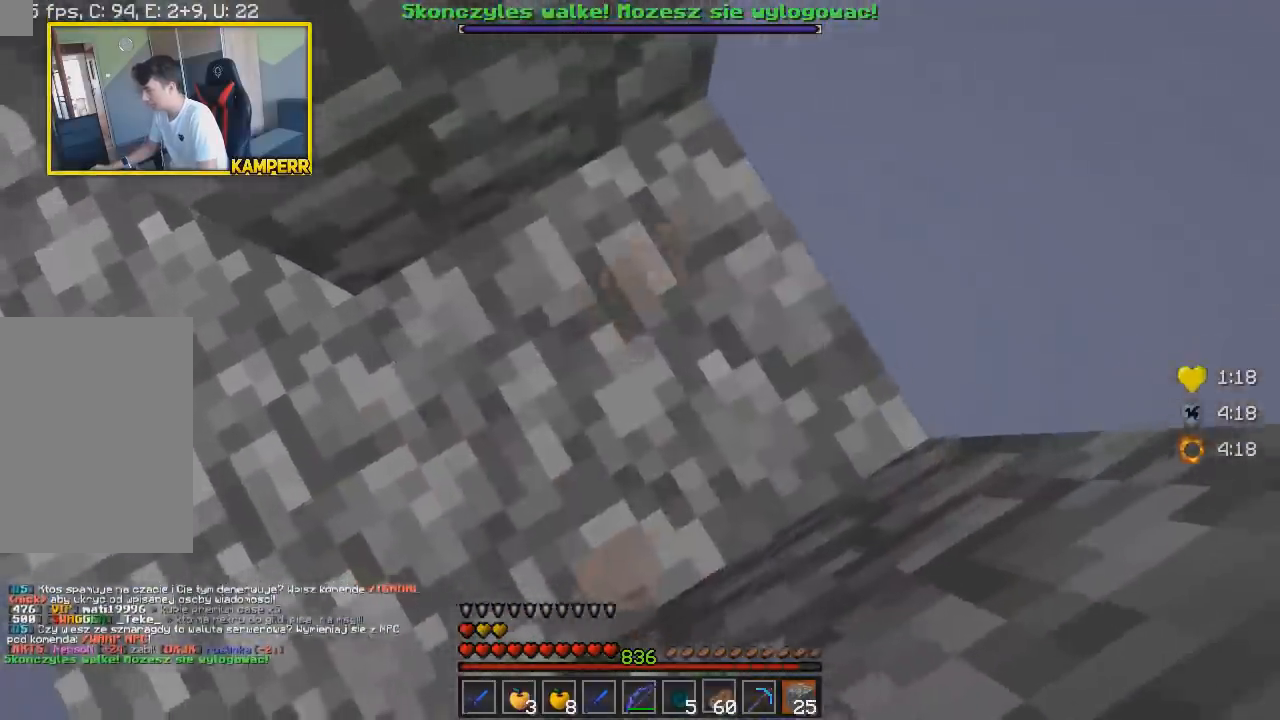
{"keys": [], "mouse": ["right"], "events": [[33, "w", "up"], [50, "mouse_right", "up"], [167, "d", "down"], [250, "mouse_right", "down"], [350, "mouse_right", "up"], [367, "d", "up"], [367, "mouse_right", "down"]]}
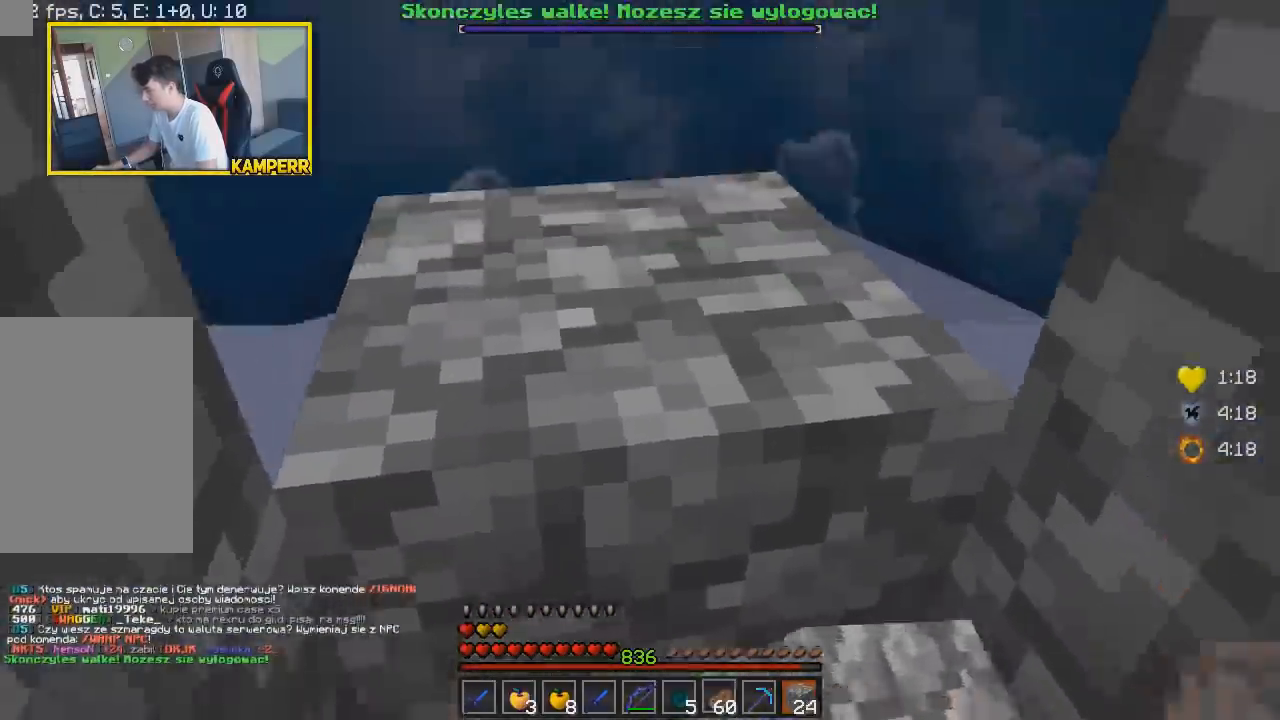
{"keys": ["d"], "mouse": ["right"], "events": [[200, "mouse_right", "up"], [267, "d", "down"], [317, "mouse_right", "down"], [417, "mouse_right", "up"], [450, "mouse_right", "down"]]}
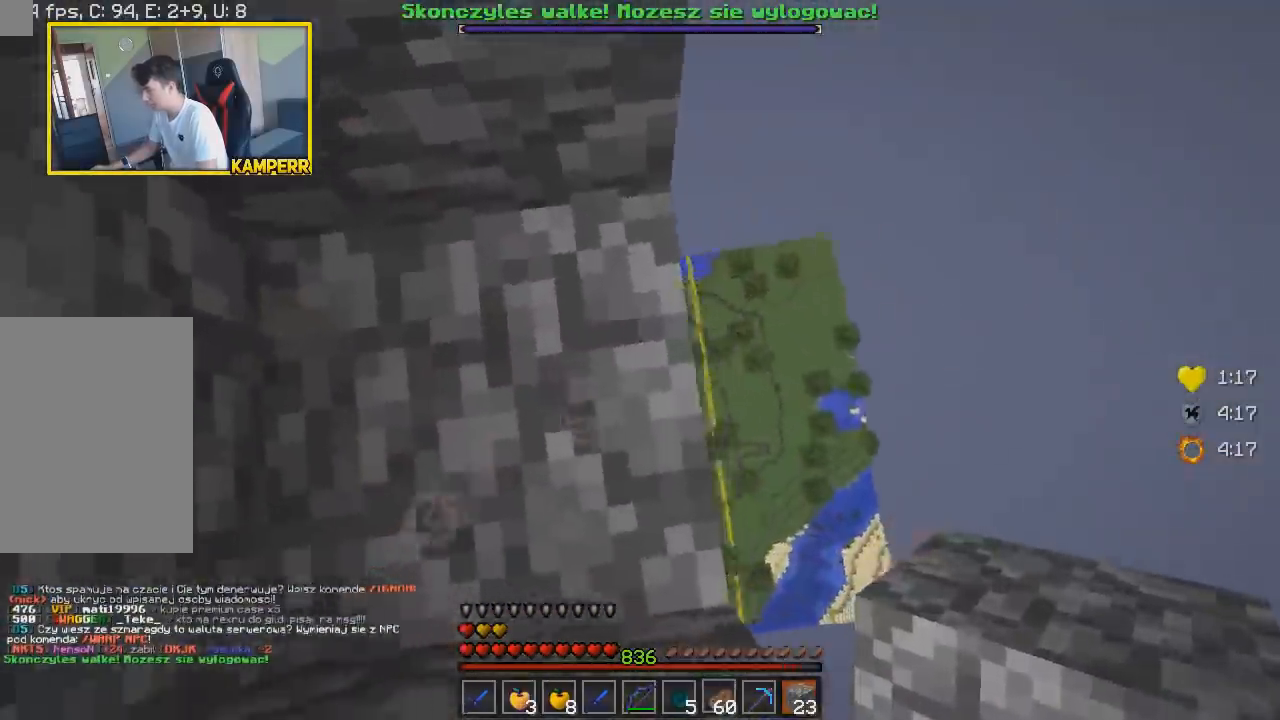
{"keys": [], "mouse": ["right"], "events": [[50, "mouse_right", "up"], [83, "mouse_right", "down"], [183, "mouse_right", "up"], [217, "mouse_right", "down"], [317, "mouse_right", "up"], [350, "mouse_right", "down"], [367, "d", "up"]]}
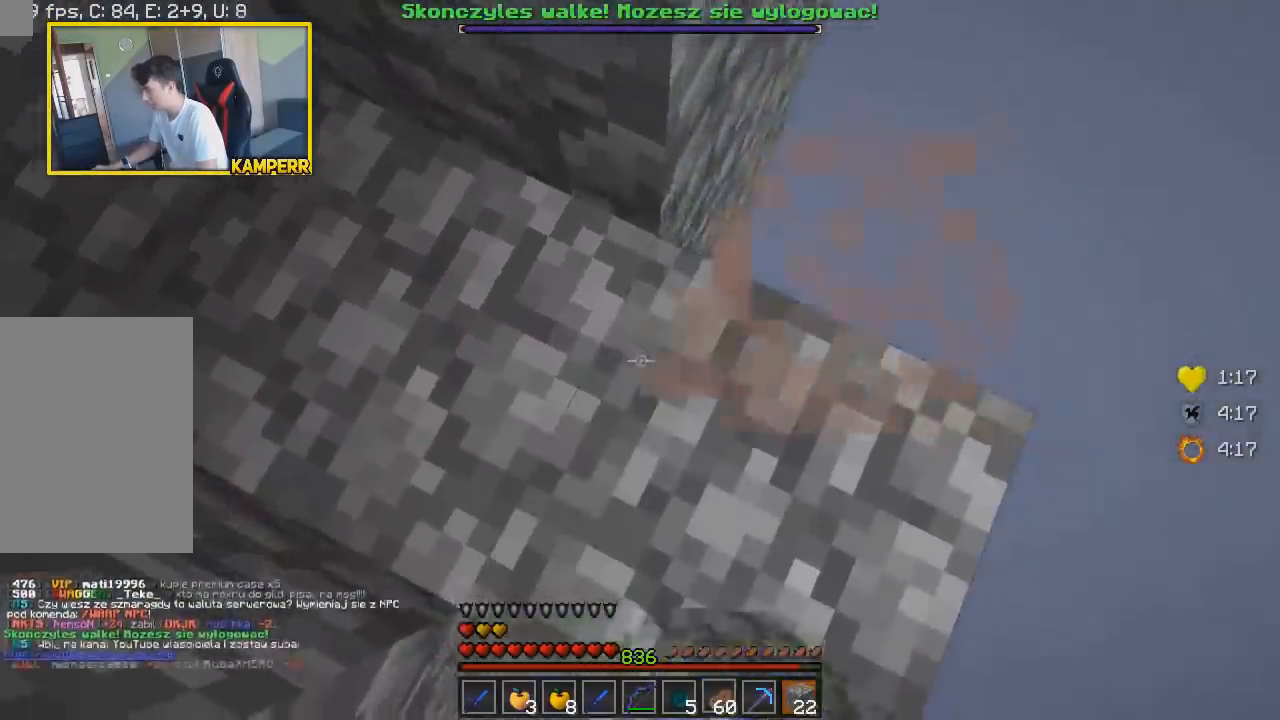
{"keys": ["a"], "mouse": ["right"], "events": [[67, "a", "down"], [150, "mouse_right", "up"], [267, "s", "down"], [333, "mouse_right", "down"], [433, "mouse_right", "up"], [483, "mouse_right", "down"], [483, "s", "up"]]}
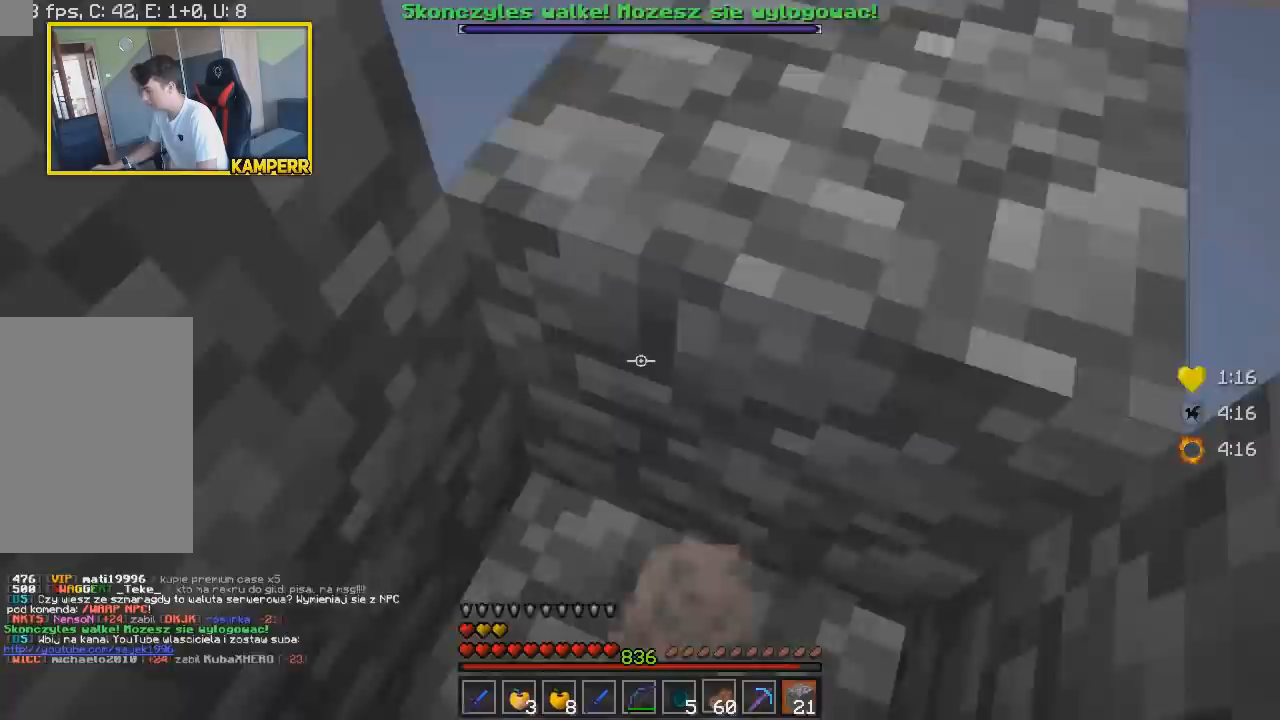
{"keys": [], "mouse": []}
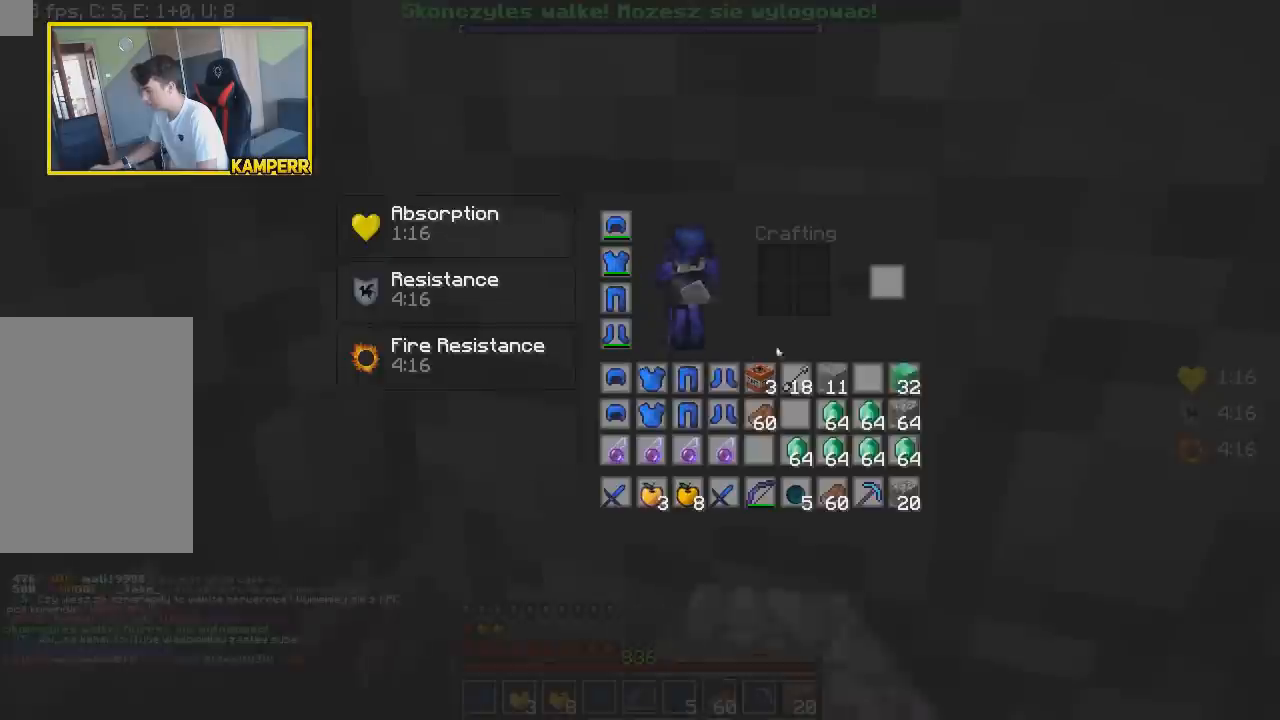
{"keys": [], "mouse": []}
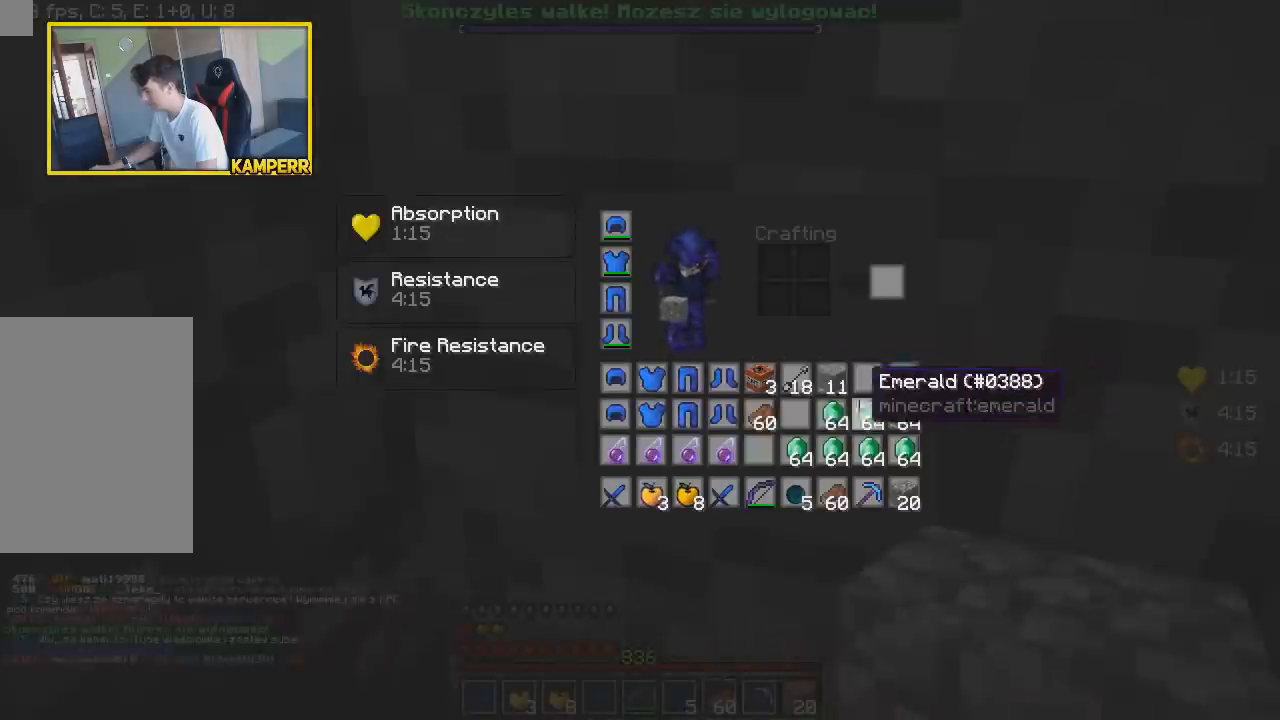
{"keys": [], "mouse": []}
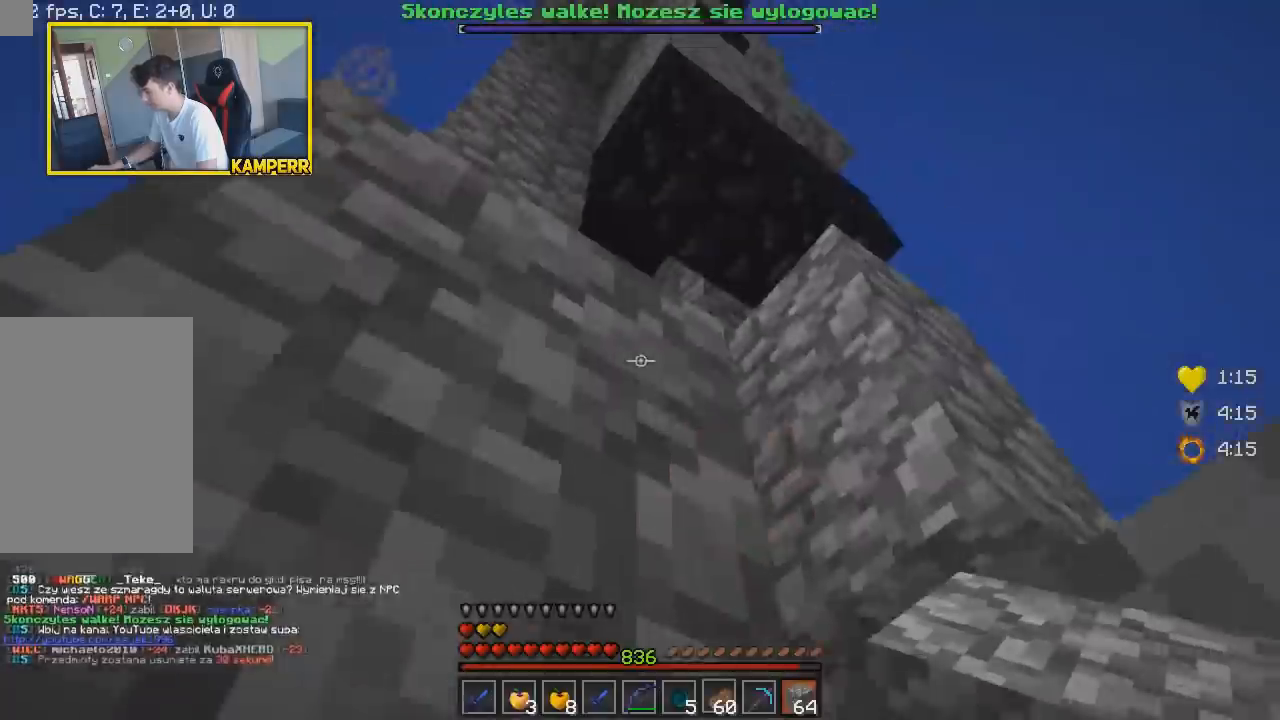
{"keys": [], "mouse": [], "events": [[117, "d", "down"], [500, "d", "up"]]}